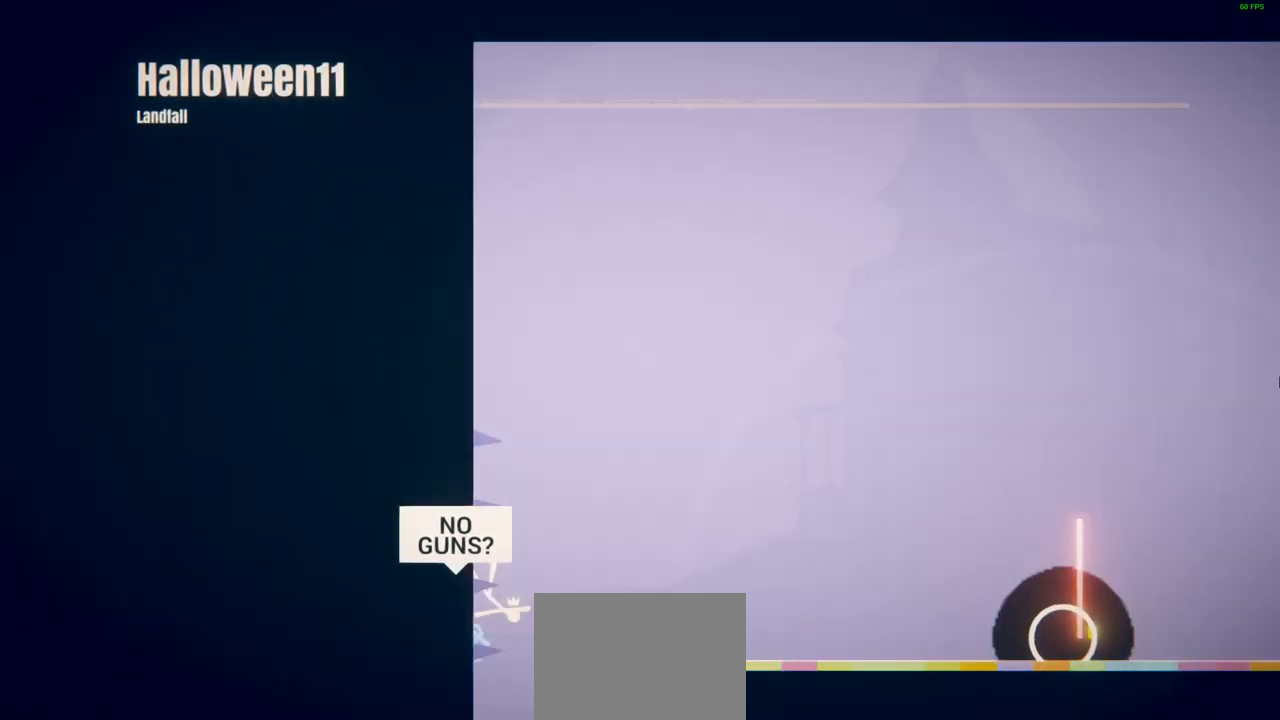
Gameplay with a controller (PlayStation layout); each line is a JSON object with the inputs held at the frame after it. "events" lists button and stick changes between this image and that frame as [ms after this image, input, new state], when the widget could be followed in between. Not read: right_stick.
{"buttons": [], "left_stick": "center", "events": [[200, "R1", "down"], [400, "R1", "up"]]}
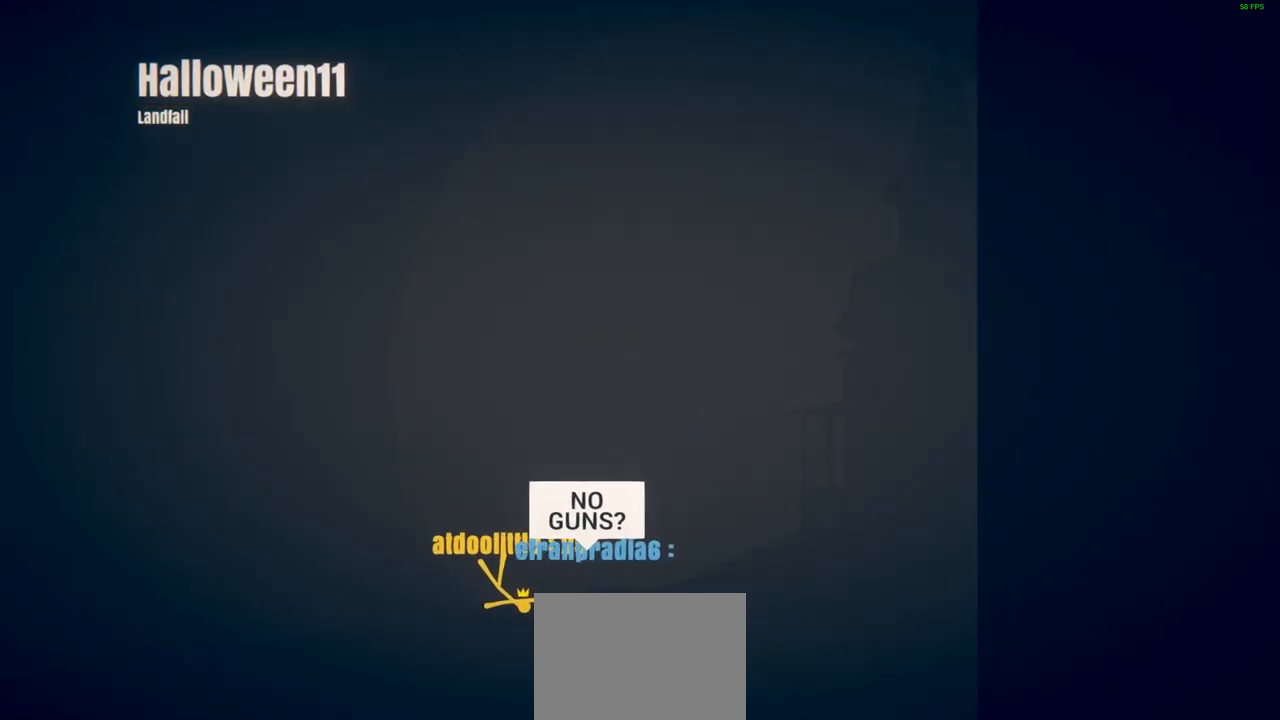
{"buttons": [], "left_stick": "center", "events": []}
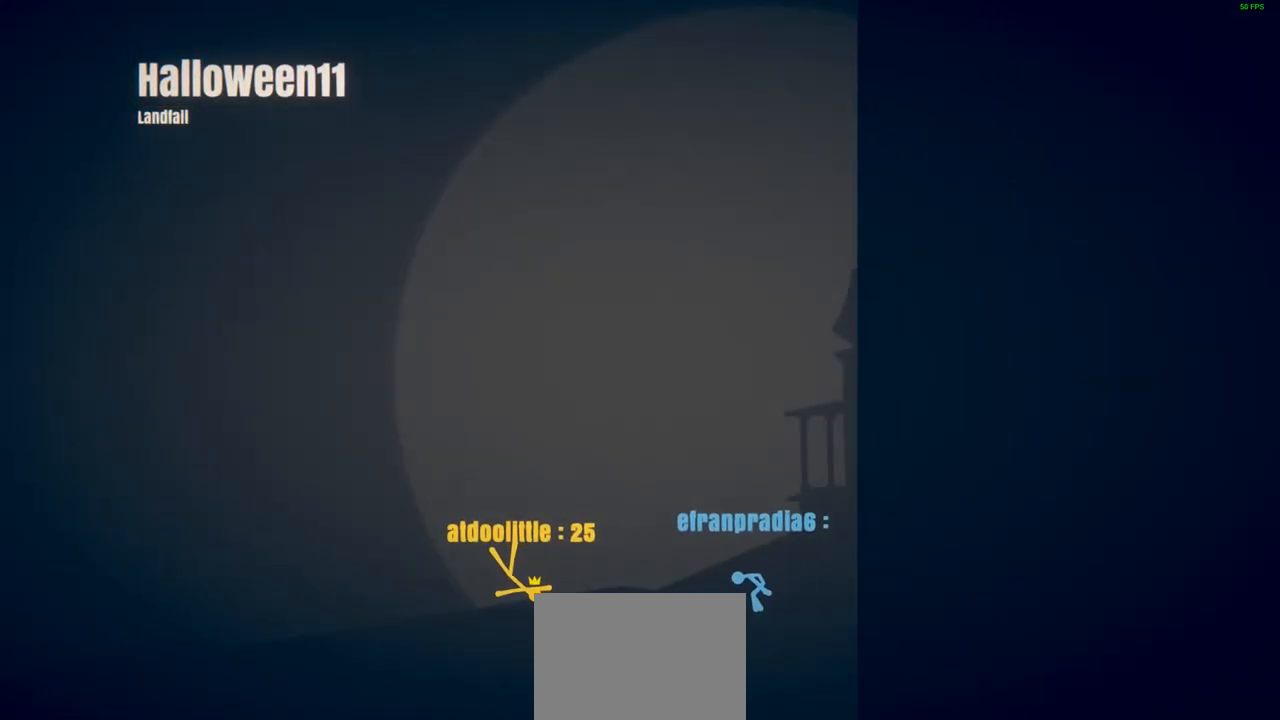
{"buttons": [], "left_stick": "center", "events": []}
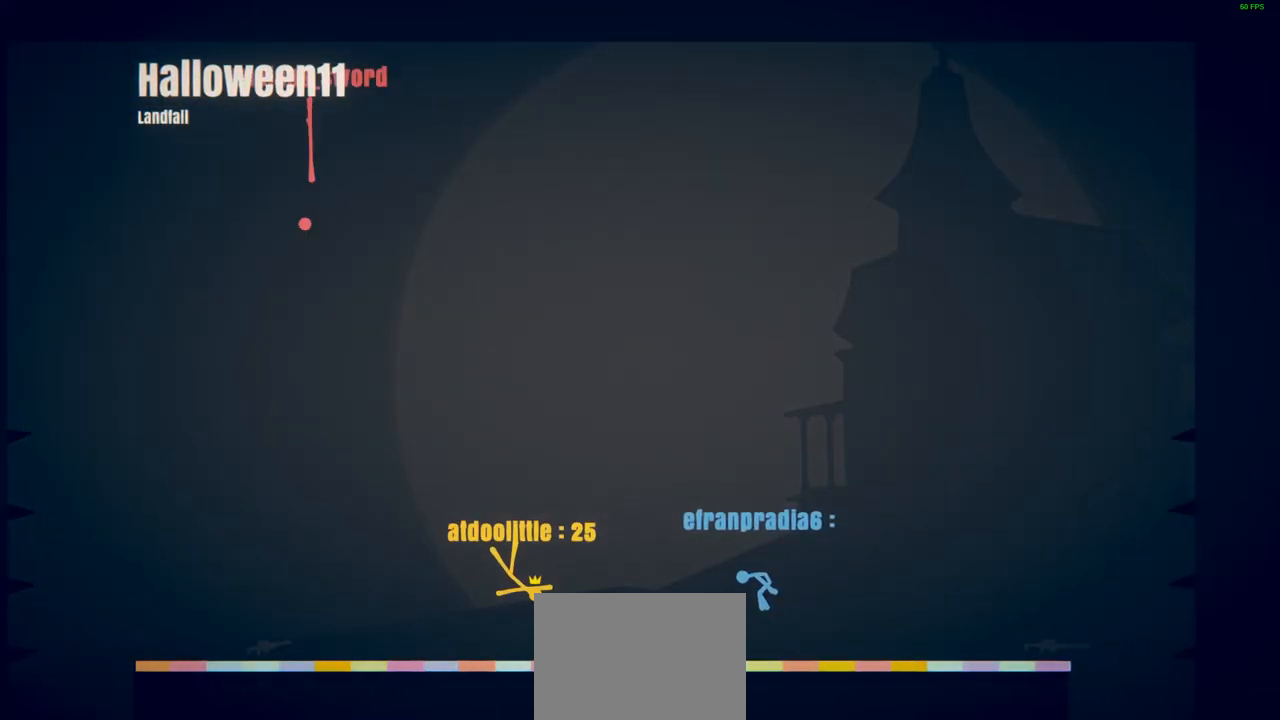
{"buttons": [], "left_stick": "center", "events": []}
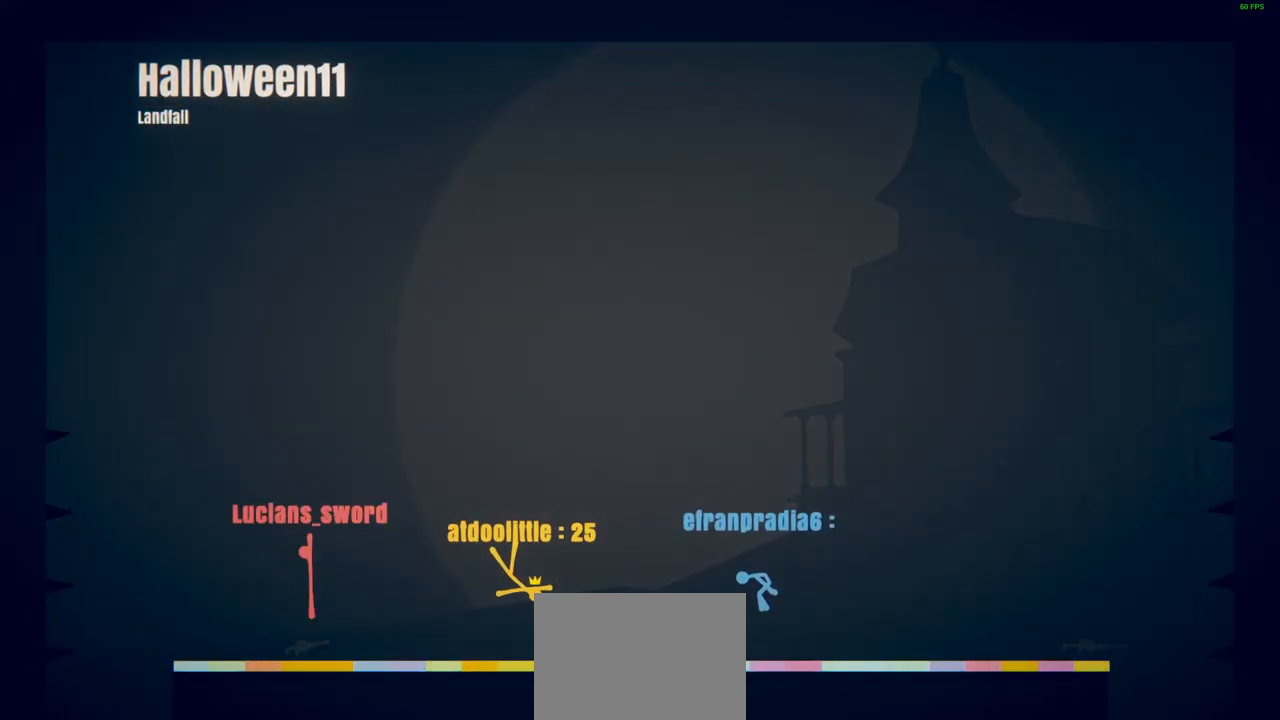
{"buttons": [], "left_stick": "center", "events": []}
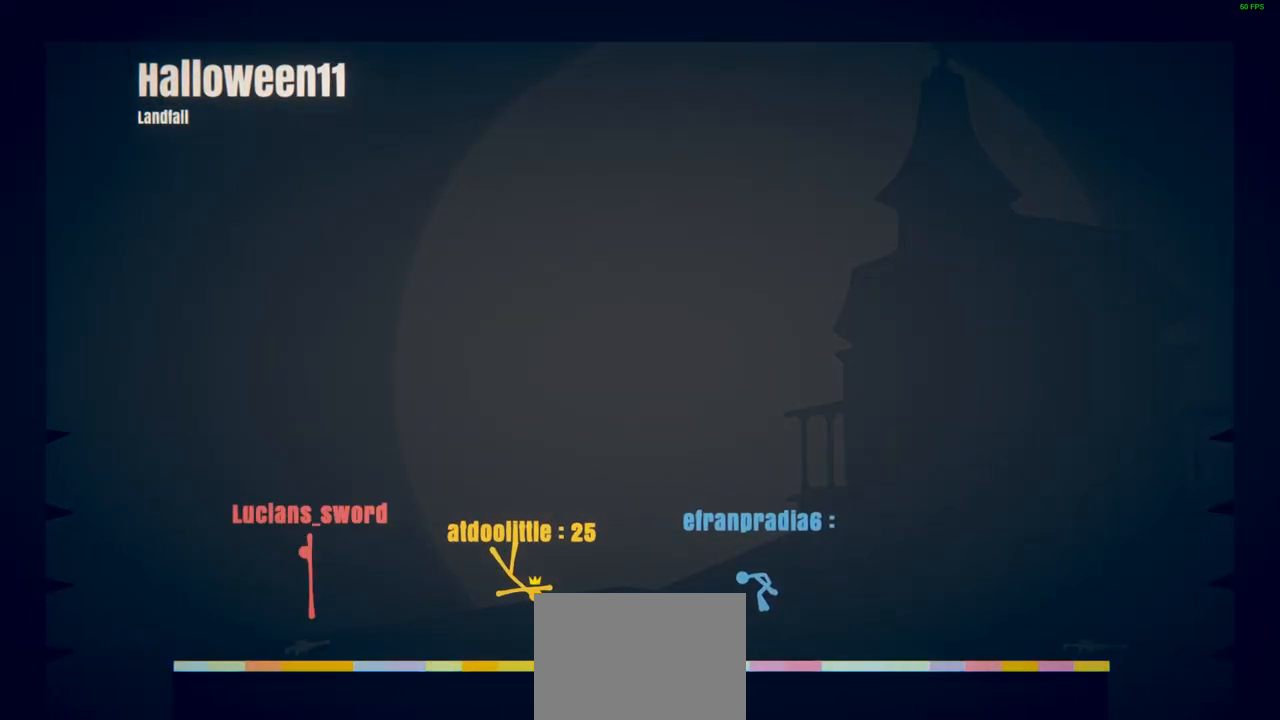
{"buttons": [], "left_stick": "center", "events": []}
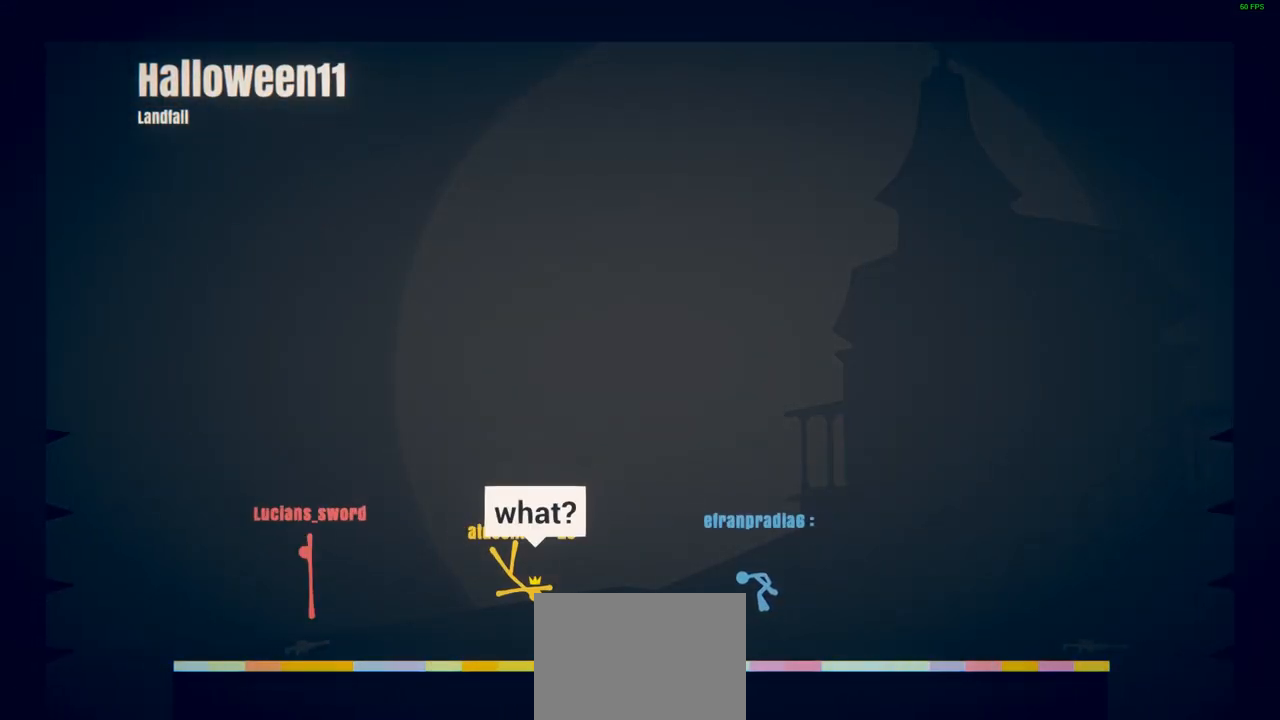
{"buttons": [], "left_stick": "center", "events": []}
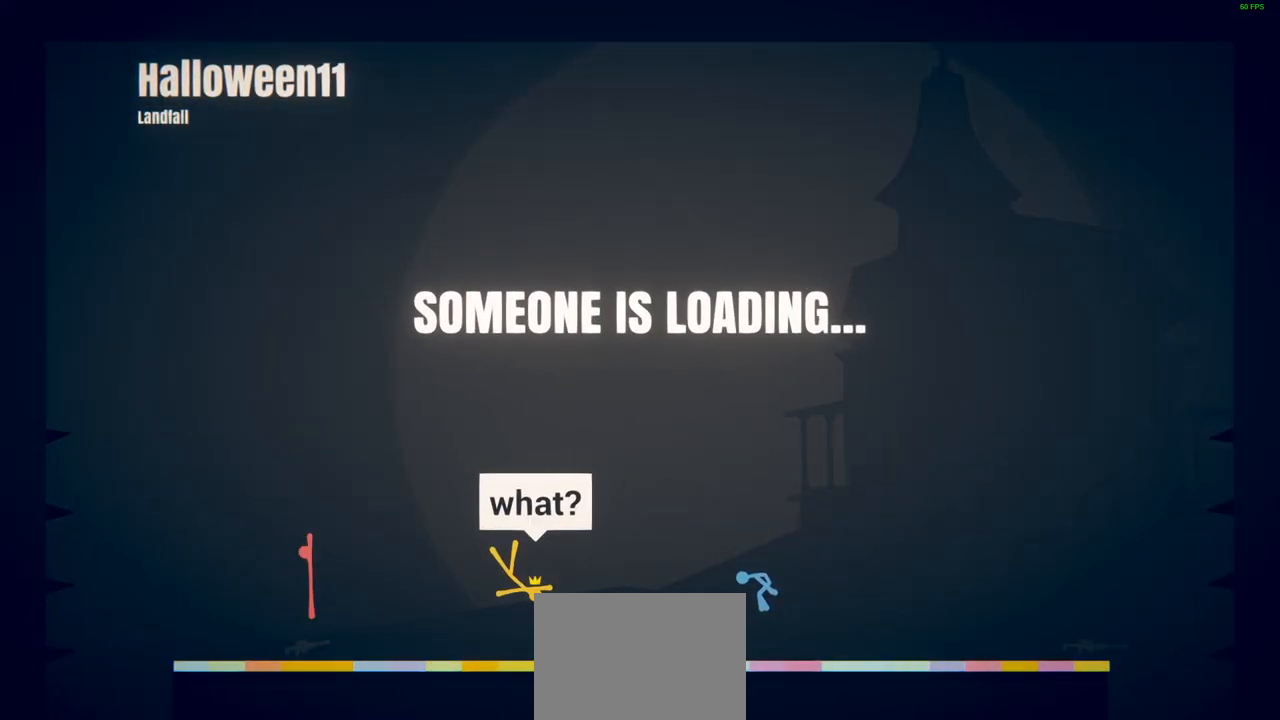
{"buttons": [], "left_stick": "center", "events": []}
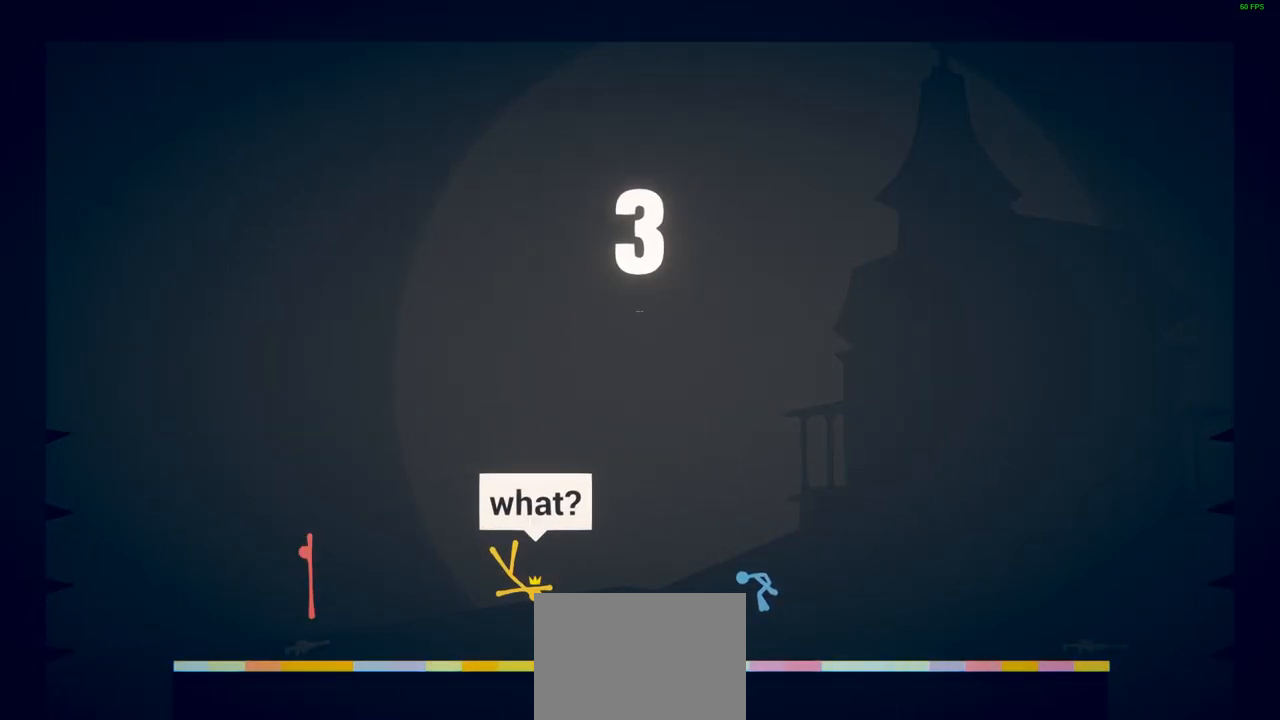
{"buttons": [], "left_stick": "center", "events": []}
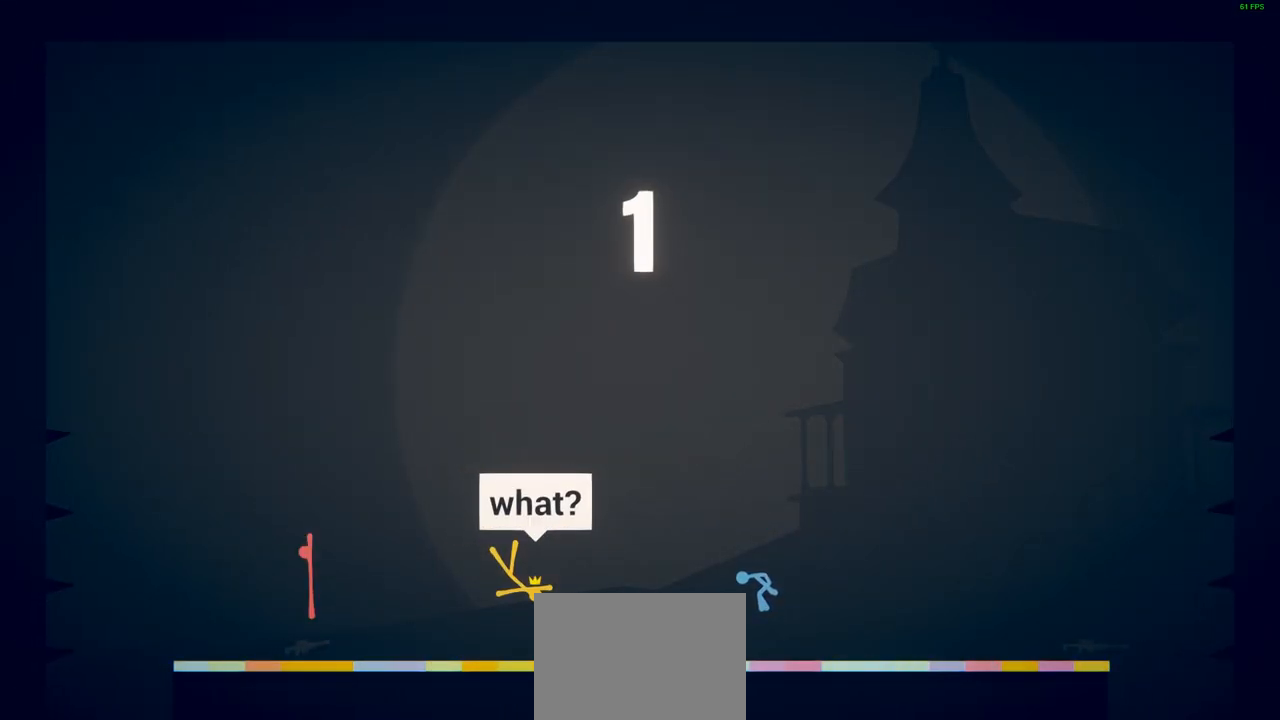
{"buttons": [], "left_stick": "center", "events": []}
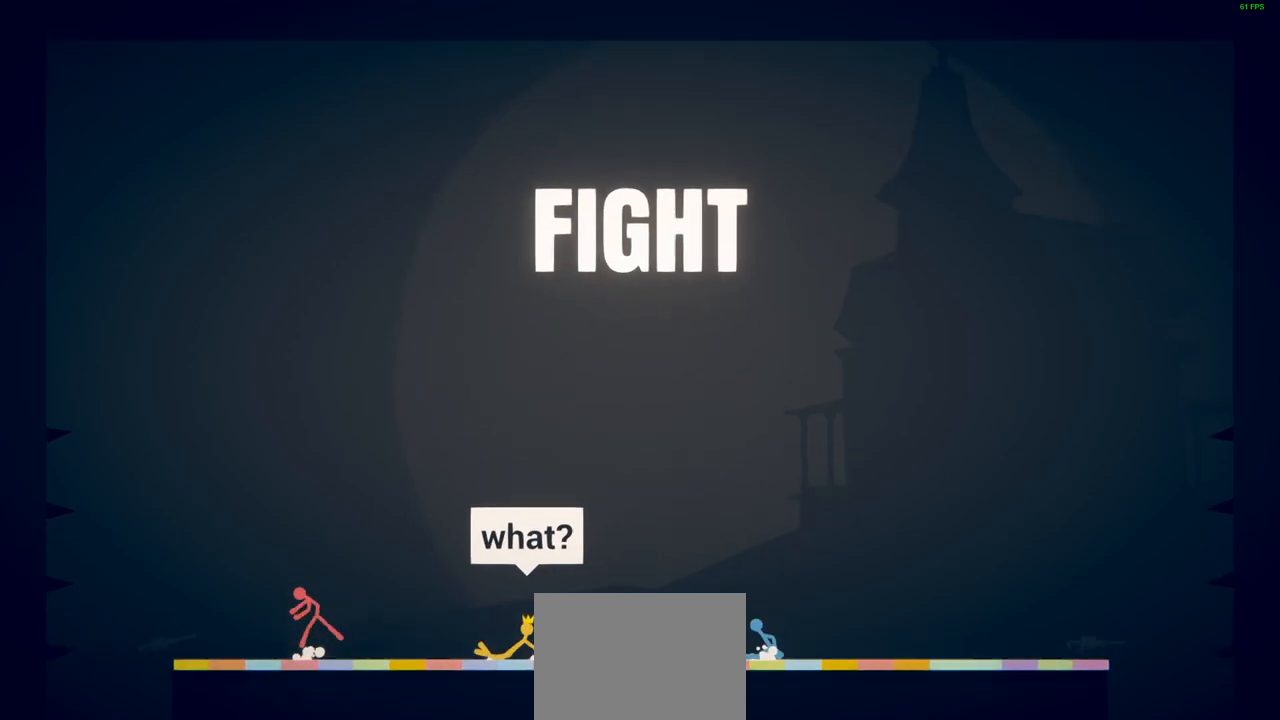
{"buttons": ["SQUARE"], "left_stick": "right", "events": [[100, "left_stick", "up-right"], [167, "CROSS", "down"], [300, "CROSS", "up"], [317, "SQUARE", "down"], [417, "SQUARE", "up"], [417, "left_stick", "right"], [483, "SQUARE", "down"]]}
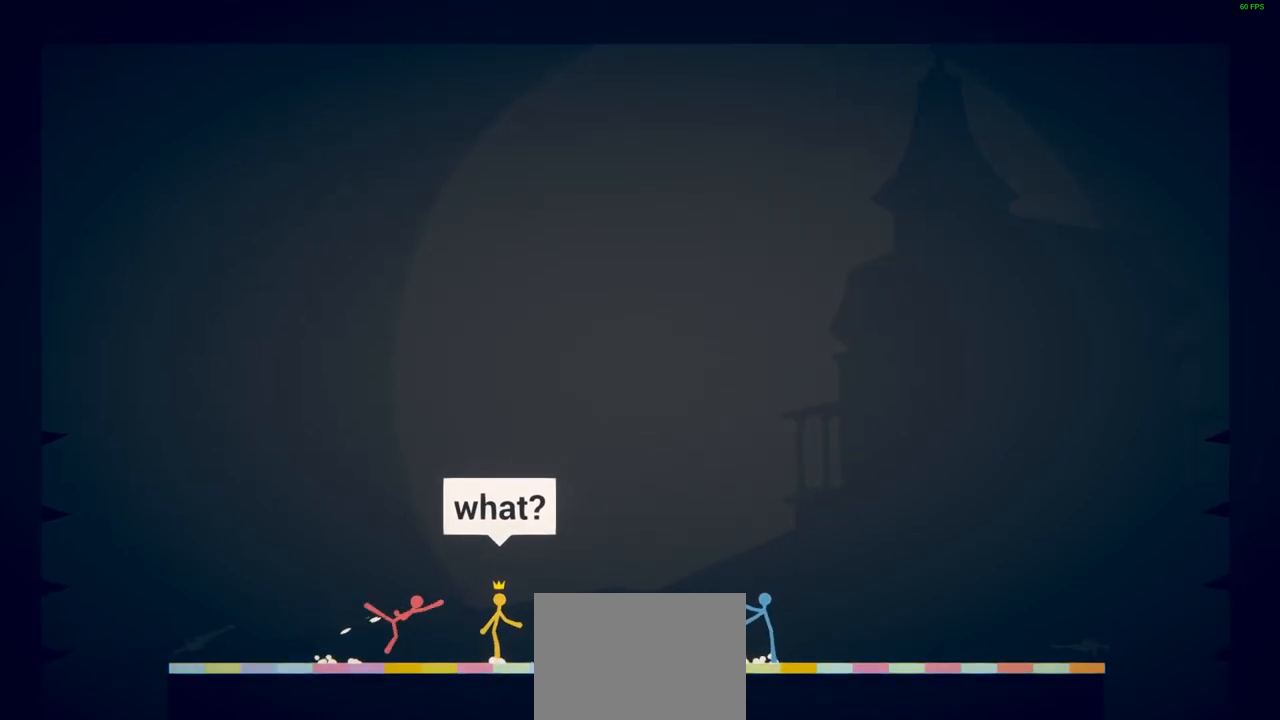
{"buttons": [], "left_stick": "left", "events": [[83, "SQUARE", "up"], [167, "SQUARE", "down"], [267, "SQUARE", "up"], [267, "left_stick", "center"], [350, "SQUARE", "down"], [350, "left_stick", "left"], [450, "SQUARE", "up"]]}
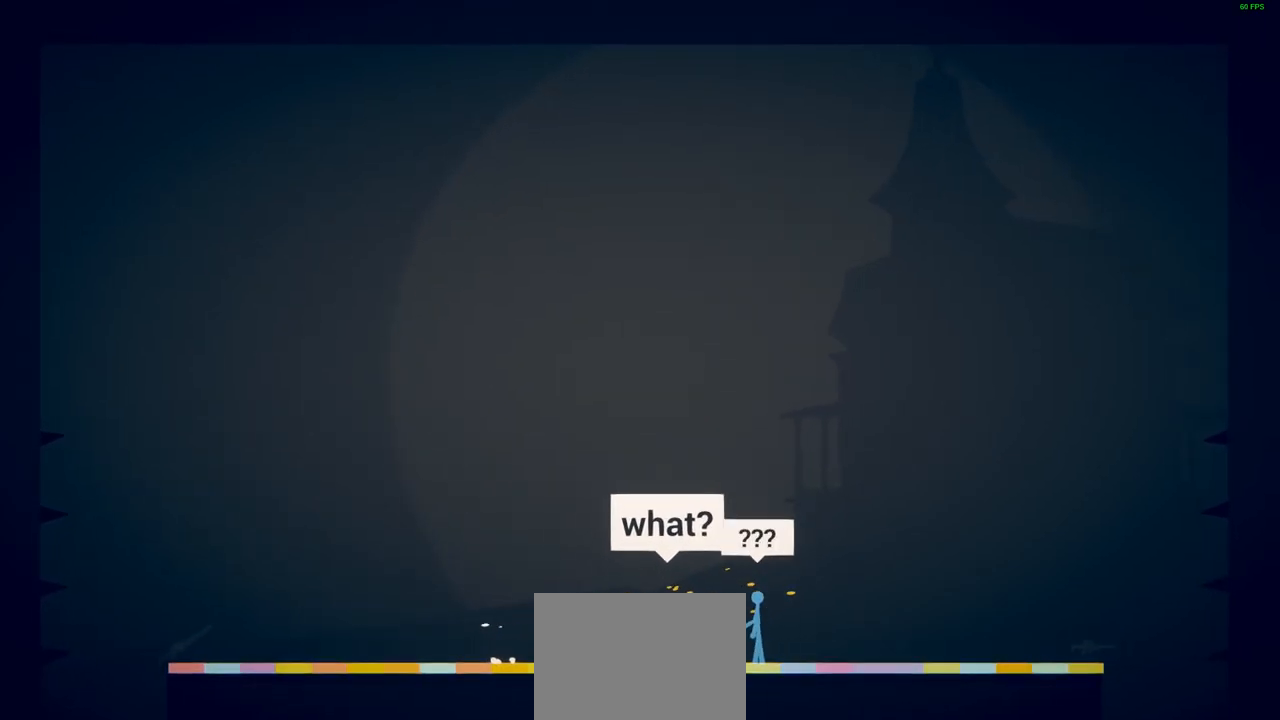
{"buttons": [], "left_stick": "left", "events": [[267, "CROSS", "down"], [400, "CROSS", "up"]]}
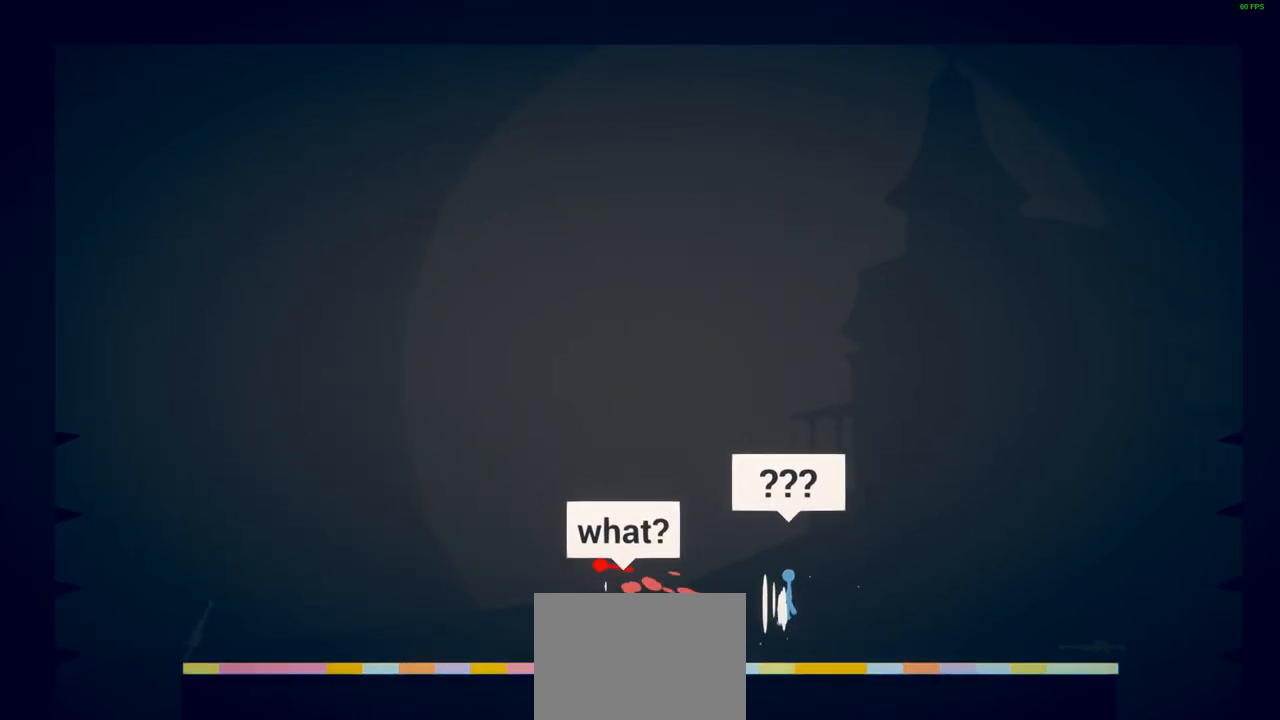
{"buttons": ["SQUARE"], "left_stick": "left", "events": [[83, "left_stick", "down-left"], [200, "left_stick", "down-right"], [317, "SQUARE", "down"], [333, "left_stick", "left"], [417, "SQUARE", "up"], [483, "SQUARE", "down"]]}
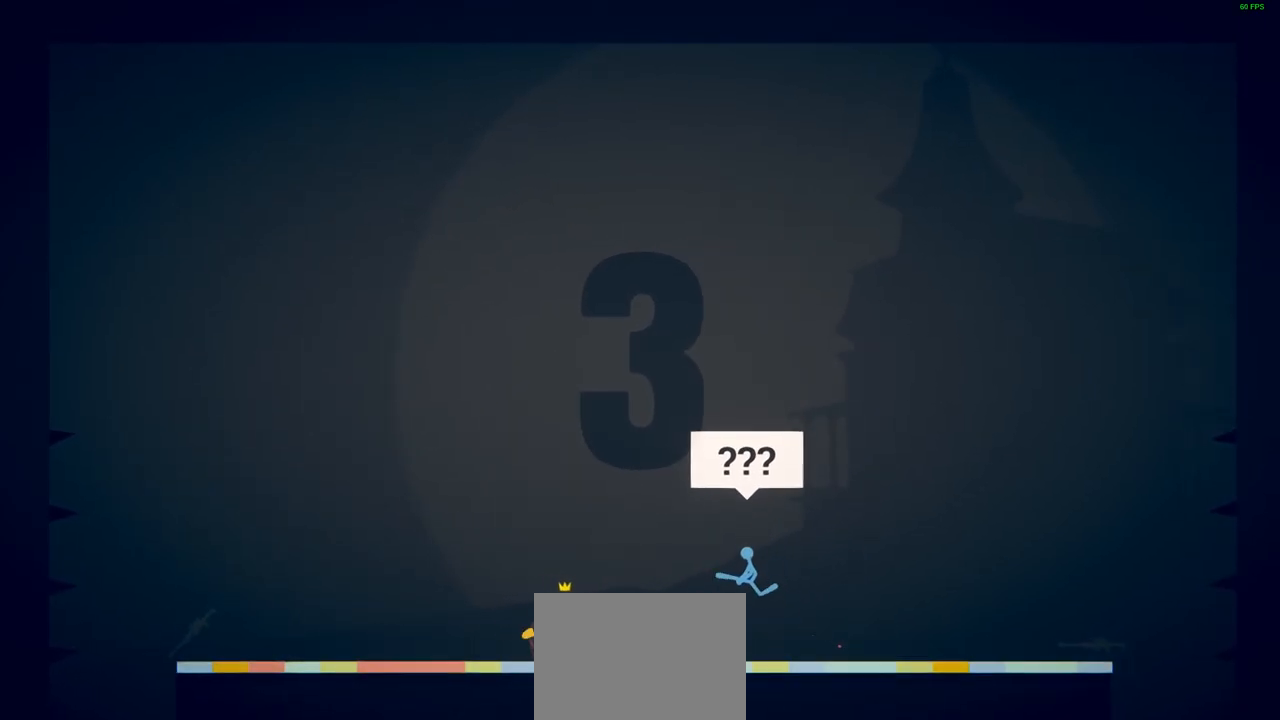
{"buttons": [], "left_stick": "left", "events": [[100, "SQUARE", "up"], [167, "SQUARE", "down"], [267, "SQUARE", "up"]]}
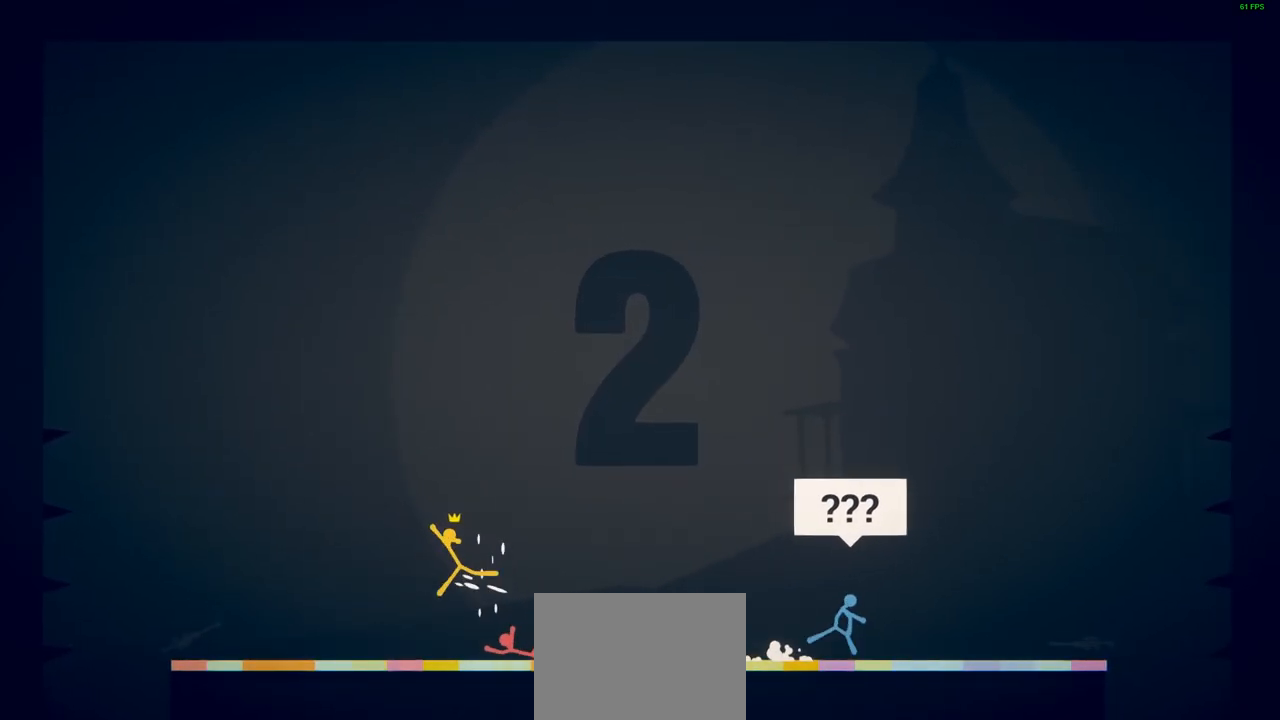
{"buttons": [], "left_stick": "left", "events": [[67, "CROSS", "down"], [200, "SQUARE", "down"], [217, "CROSS", "up"], [283, "left_stick", "down-left"], [300, "SQUARE", "up"], [400, "left_stick", "left"], [417, "SQUARE", "down"], [500, "SQUARE", "up"]]}
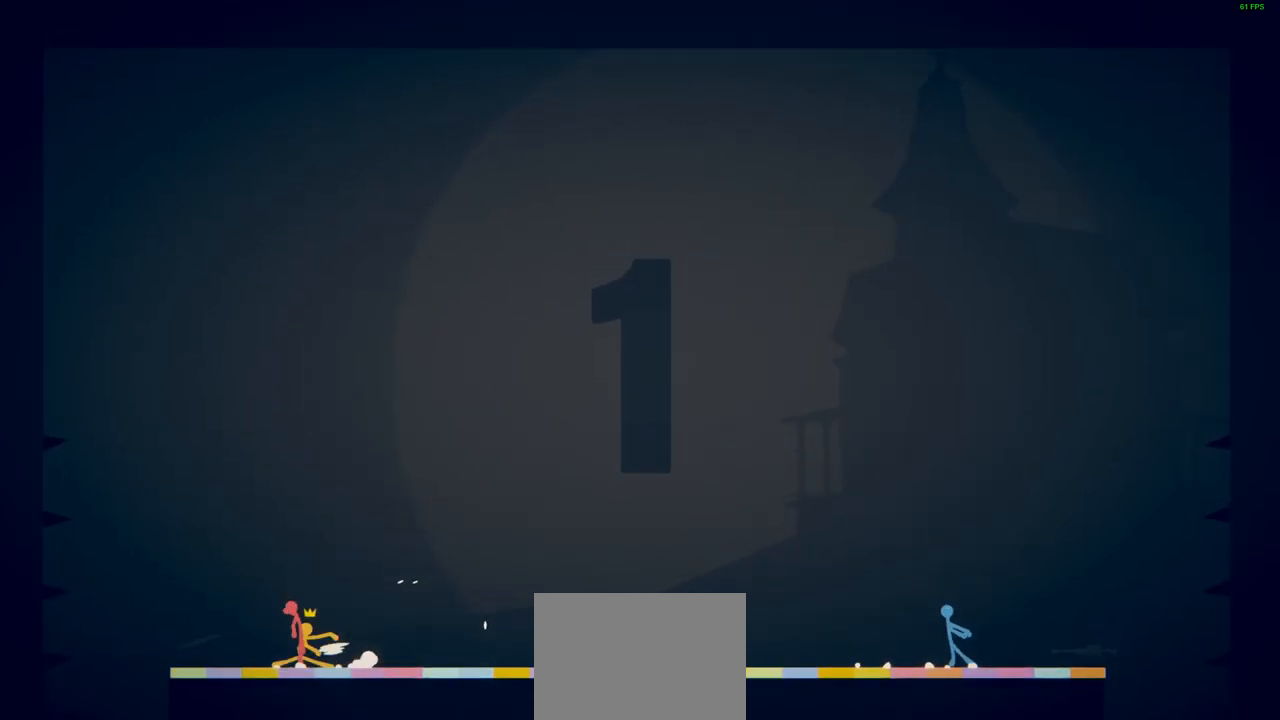
{"buttons": ["SQUARE"], "left_stick": "right", "events": [[67, "SQUARE", "down"], [150, "SQUARE", "up"], [233, "left_stick", "right"], [283, "SQUARE", "down"], [400, "SQUARE", "up"], [483, "SQUARE", "down"]]}
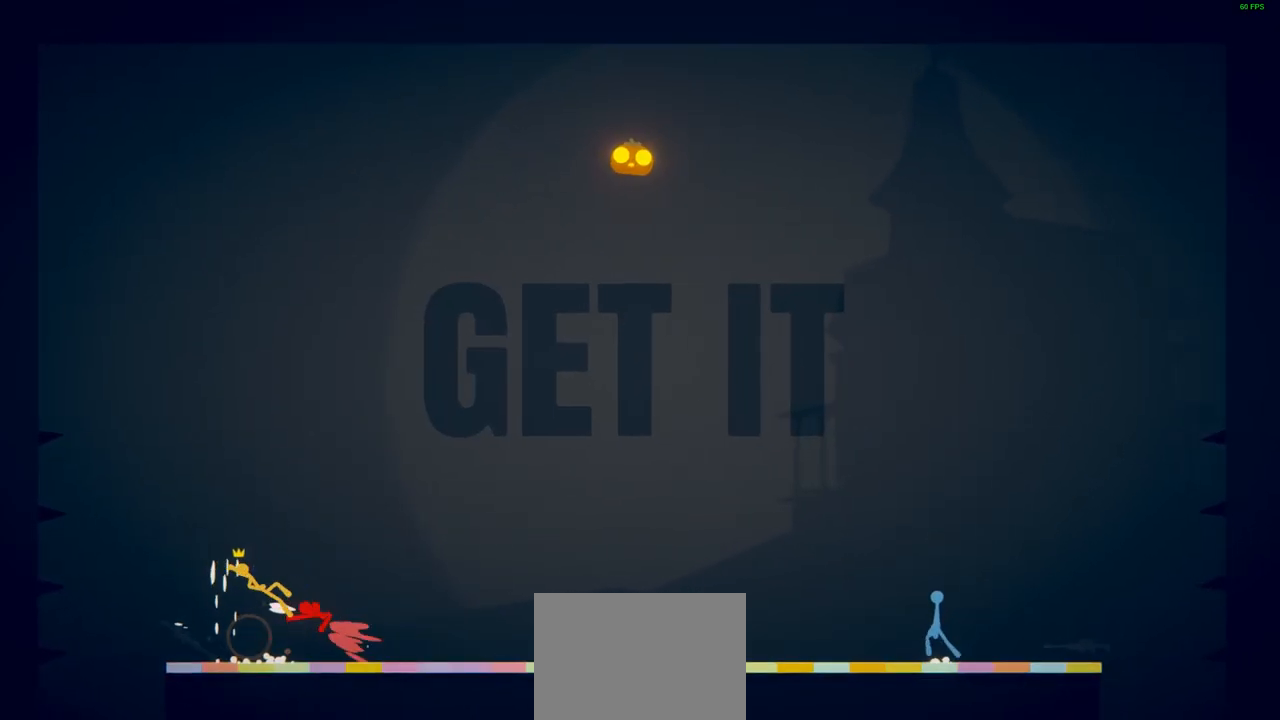
{"buttons": [], "left_stick": "right", "events": [[83, "SQUARE", "up"], [167, "SQUARE", "down"], [283, "SQUARE", "up"], [350, "SQUARE", "down"], [467, "SQUARE", "up"]]}
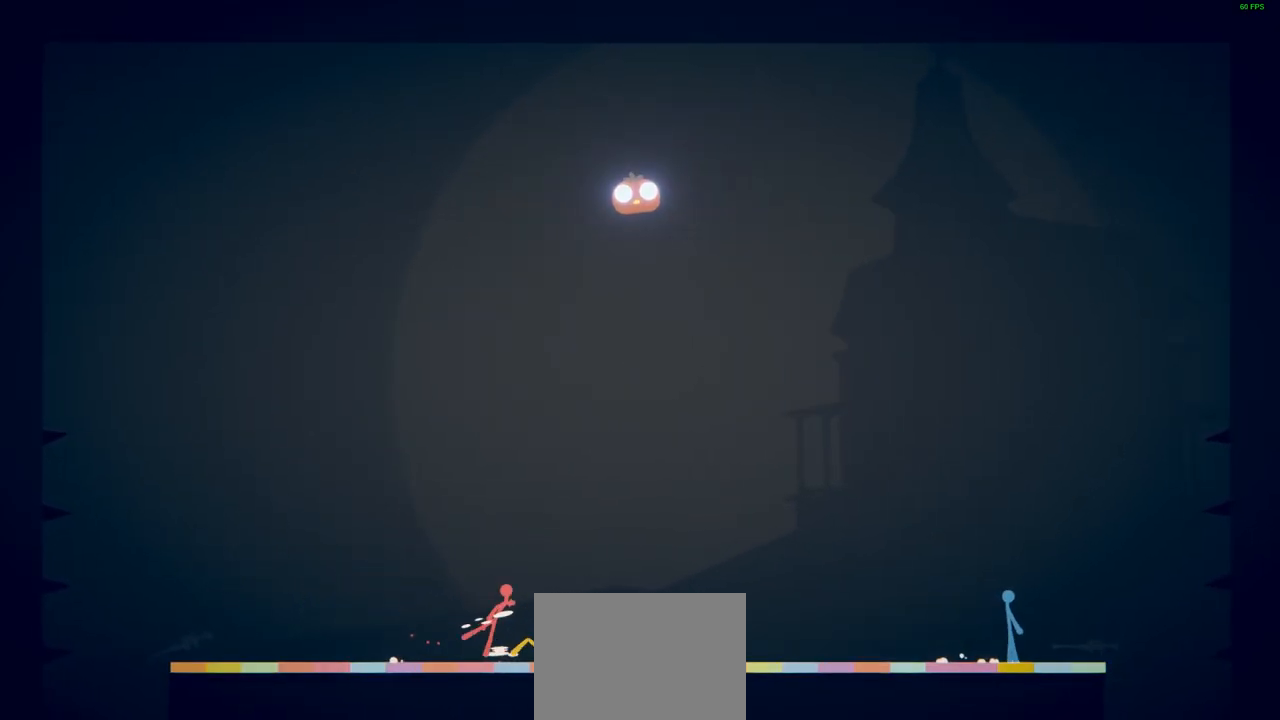
{"buttons": [], "left_stick": "left", "events": [[17, "left_stick", "left"], [67, "SQUARE", "down"], [183, "SQUARE", "up"], [267, "SQUARE", "down"], [367, "SQUARE", "up"]]}
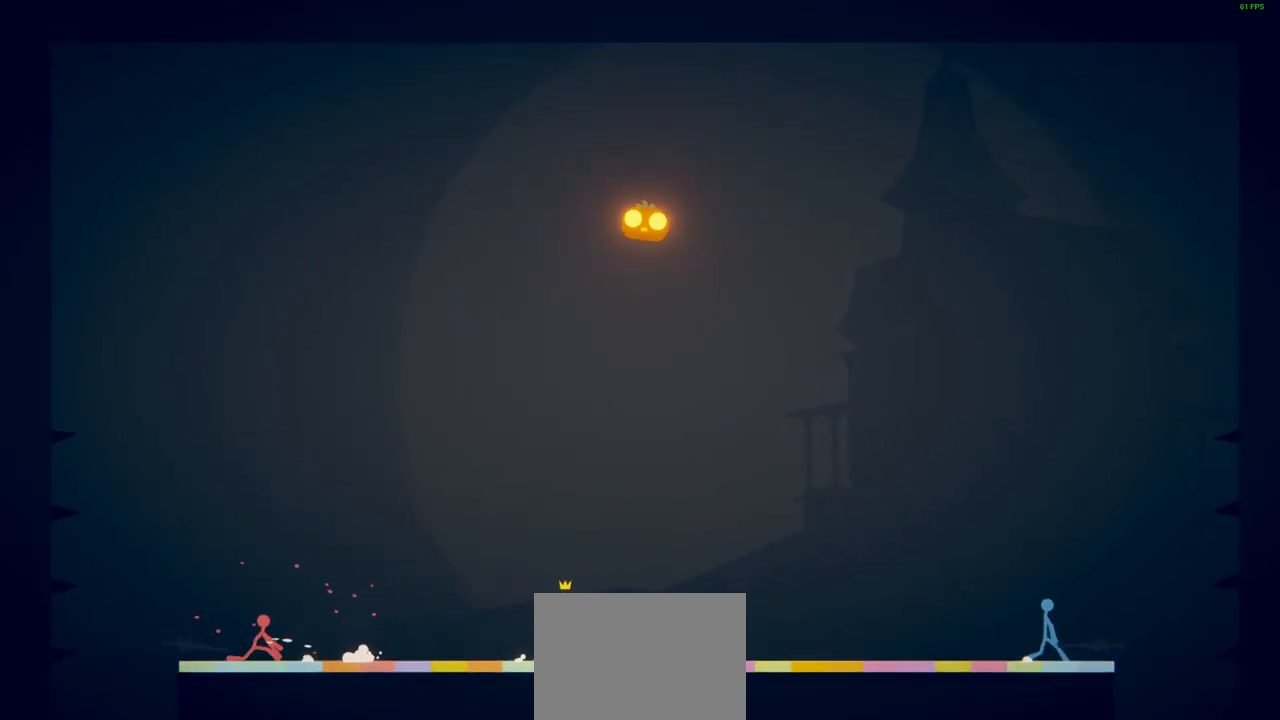
{"buttons": [], "left_stick": "right", "events": [[150, "left_stick", "right"], [200, "left_stick", "up-right"], [217, "SQUARE", "down"], [317, "SQUARE", "up"], [317, "left_stick", "up-left"], [450, "left_stick", "right"]]}
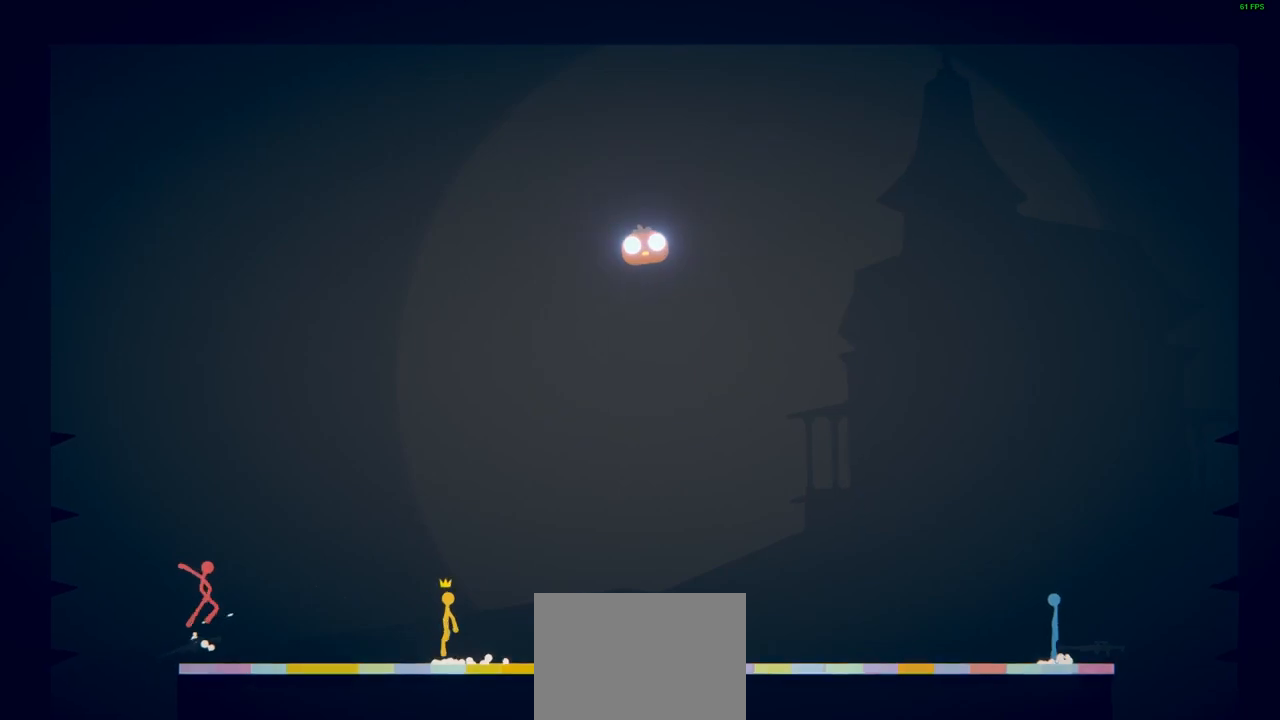
{"buttons": [], "left_stick": "right", "events": [[50, "CROSS", "down"], [150, "left_stick", "up"], [183, "CROSS", "up"], [250, "left_stick", "left"], [317, "left_stick", "down"], [467, "left_stick", "right"]]}
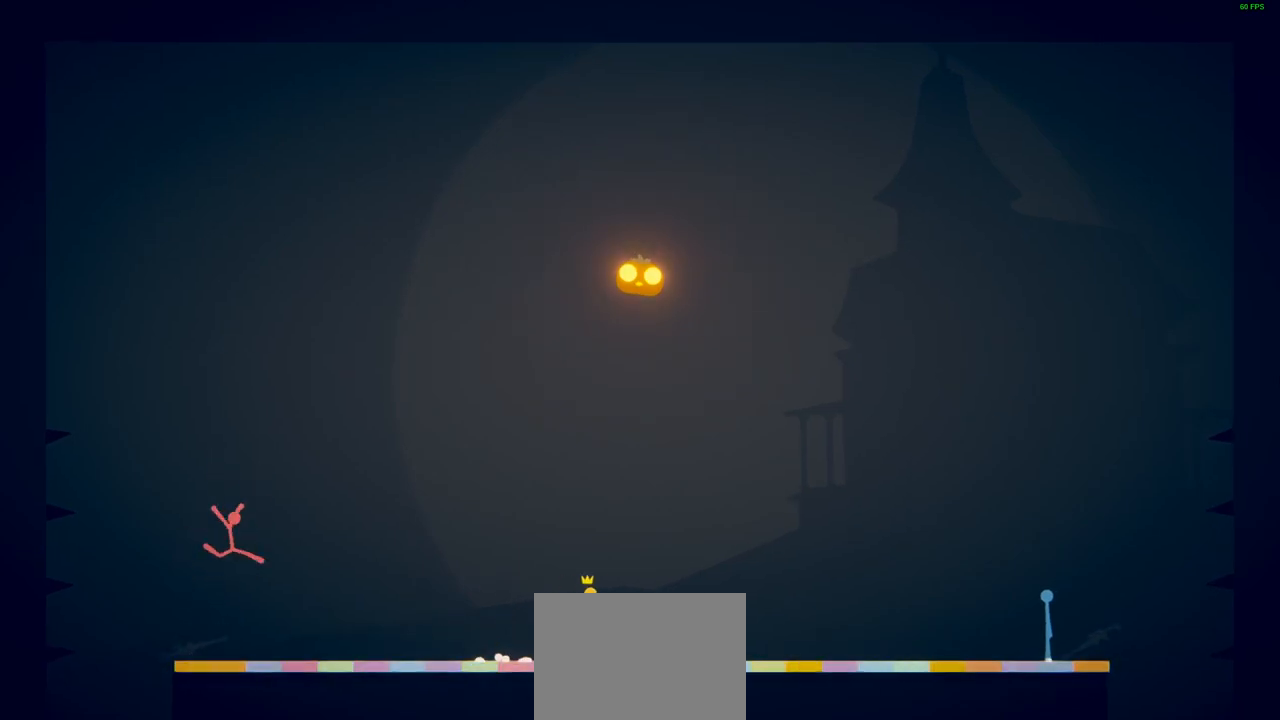
{"buttons": [], "left_stick": "right", "events": [[33, "left_stick", "down-left"], [117, "left_stick", "left"], [217, "left_stick", "down-left"], [317, "SQUARE", "down"], [383, "left_stick", "right"], [417, "SQUARE", "up"]]}
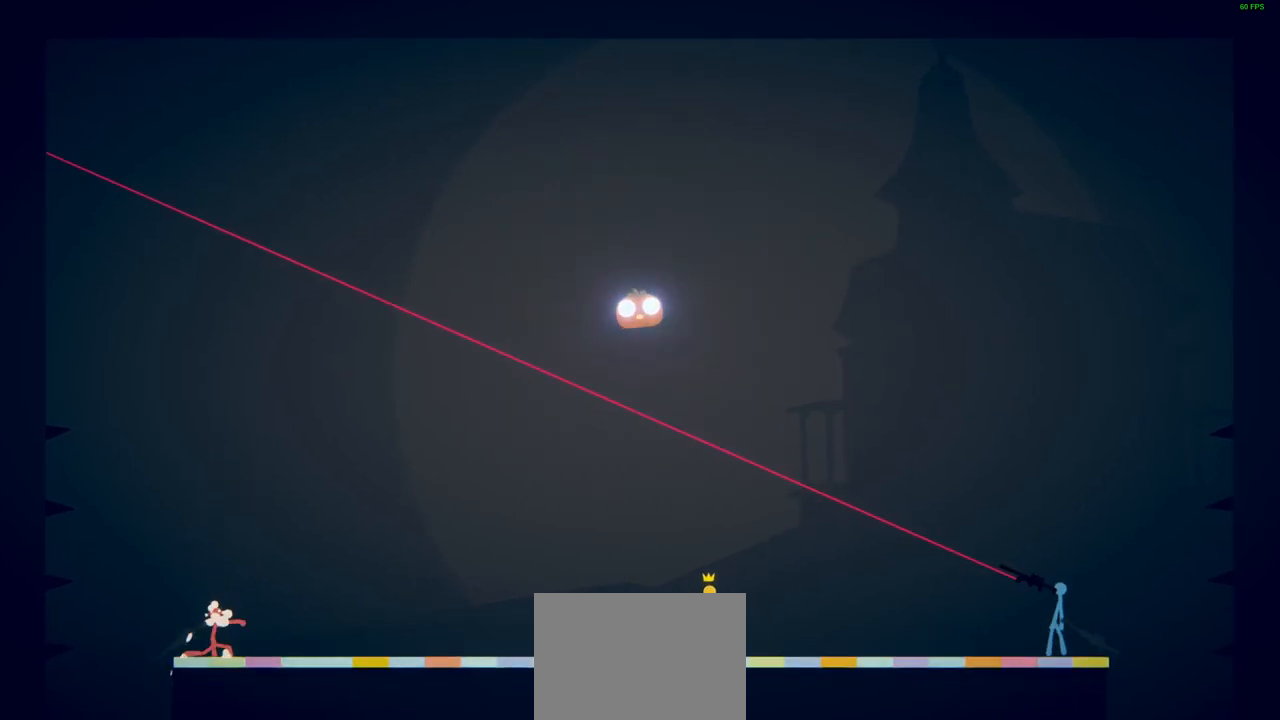
{"buttons": [], "left_stick": "down", "events": [[33, "SQUARE", "down"], [100, "left_stick", "up"], [133, "SQUARE", "up"], [200, "left_stick", "left"], [500, "left_stick", "down"]]}